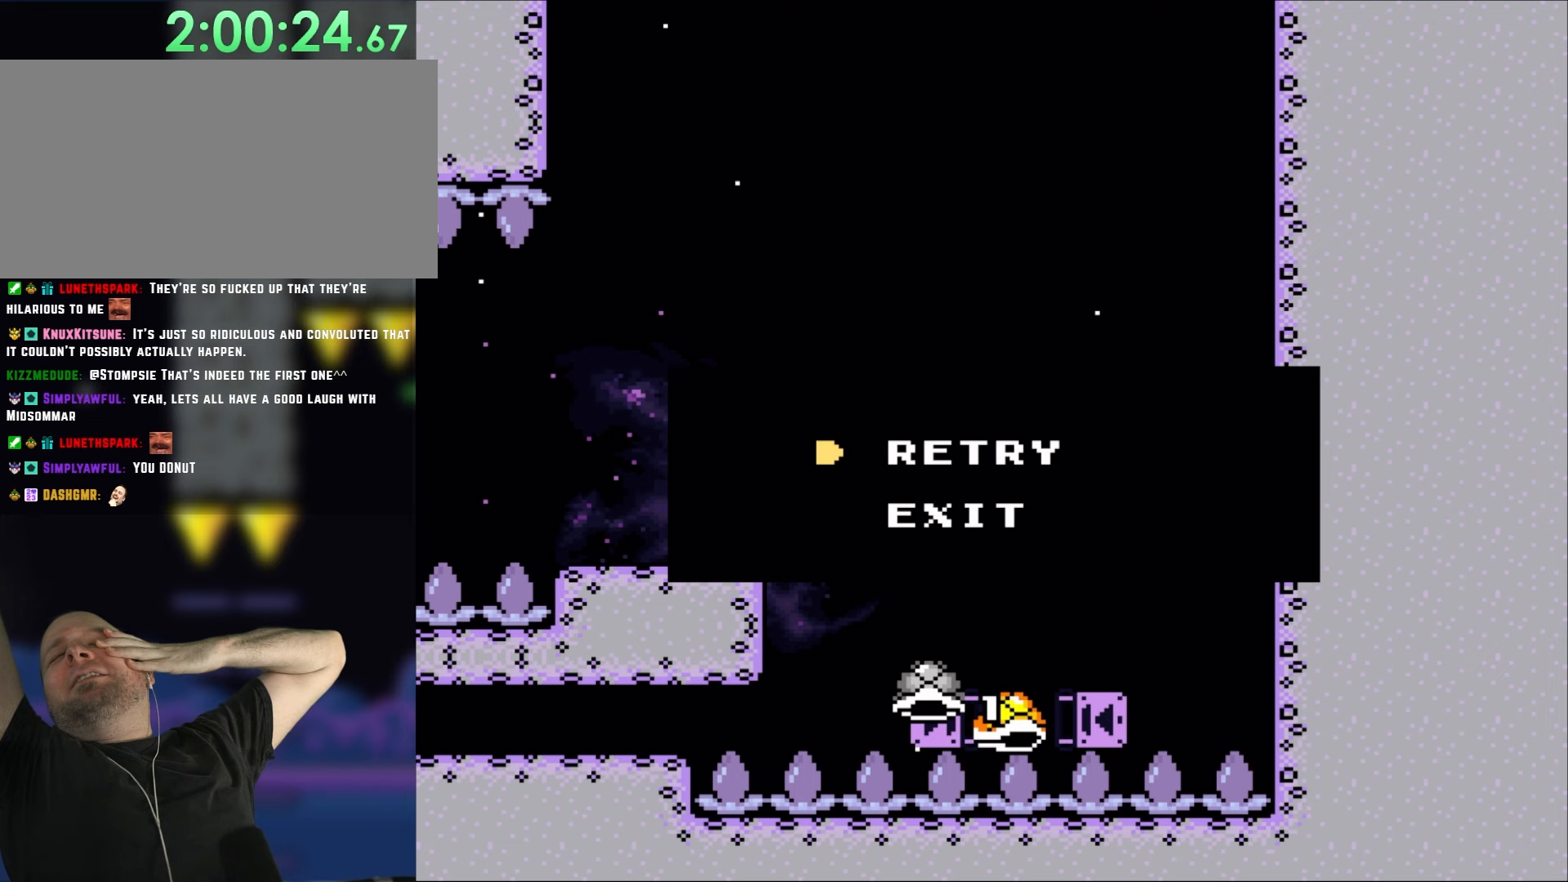
Gameplay with a controller (Nintendo layout); each line is a JSON object with the inputs held at the frame after it (dt_ms = milliseconds from this image to that frame). "events" lists button and stick changes between this image and that frame as [ms after this image, input, new state], when the widget could be followed in between. Not read: L3 R3.
{"dt_ms": 500, "buttons": [], "events": []}
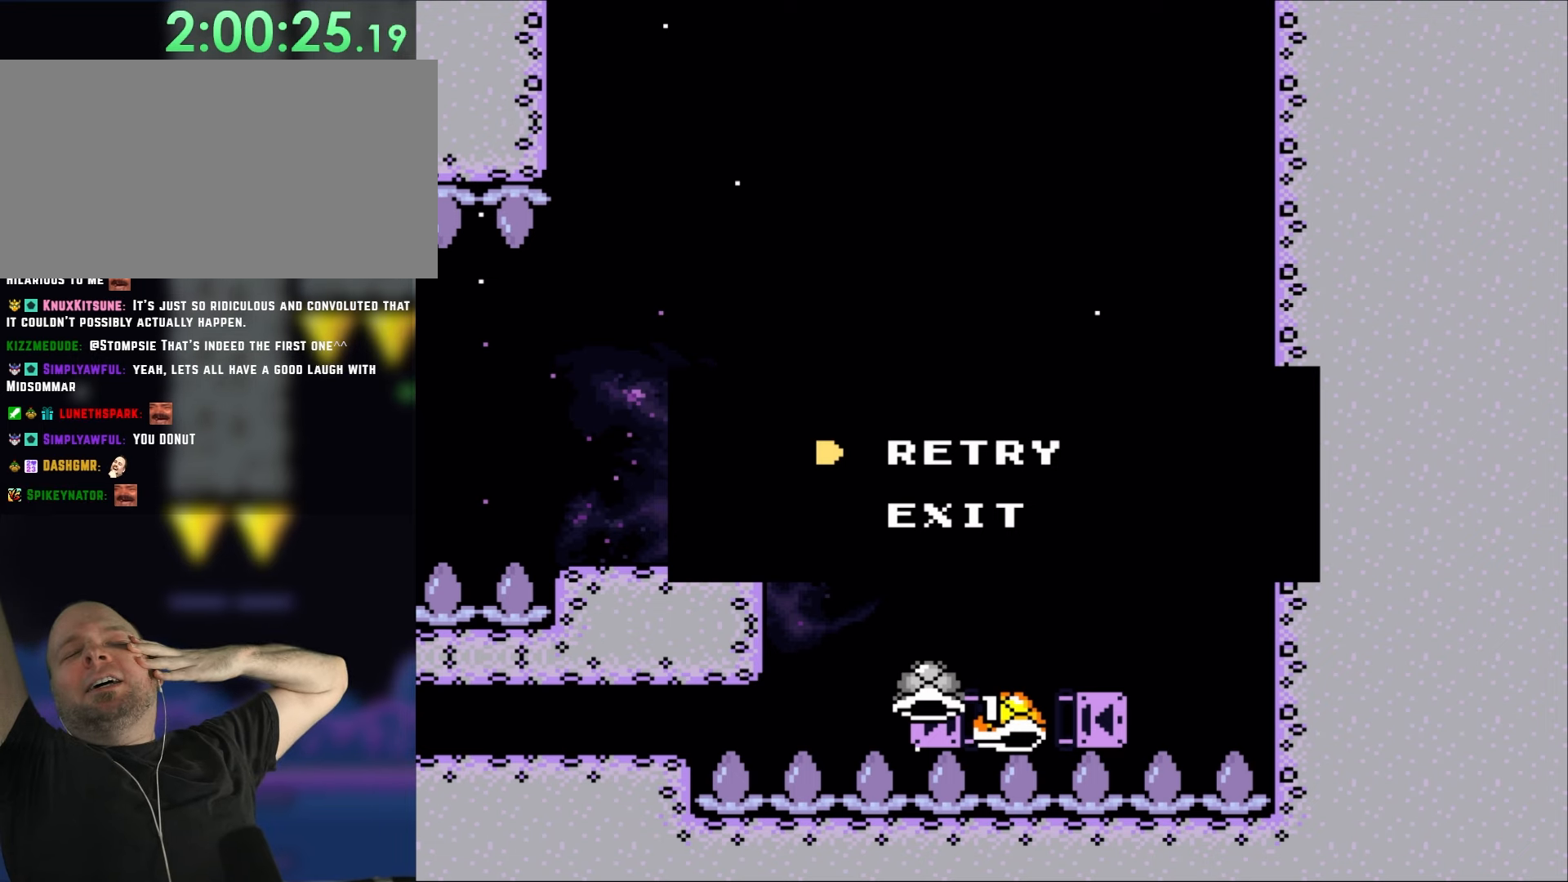
{"dt_ms": 500, "buttons": [], "events": []}
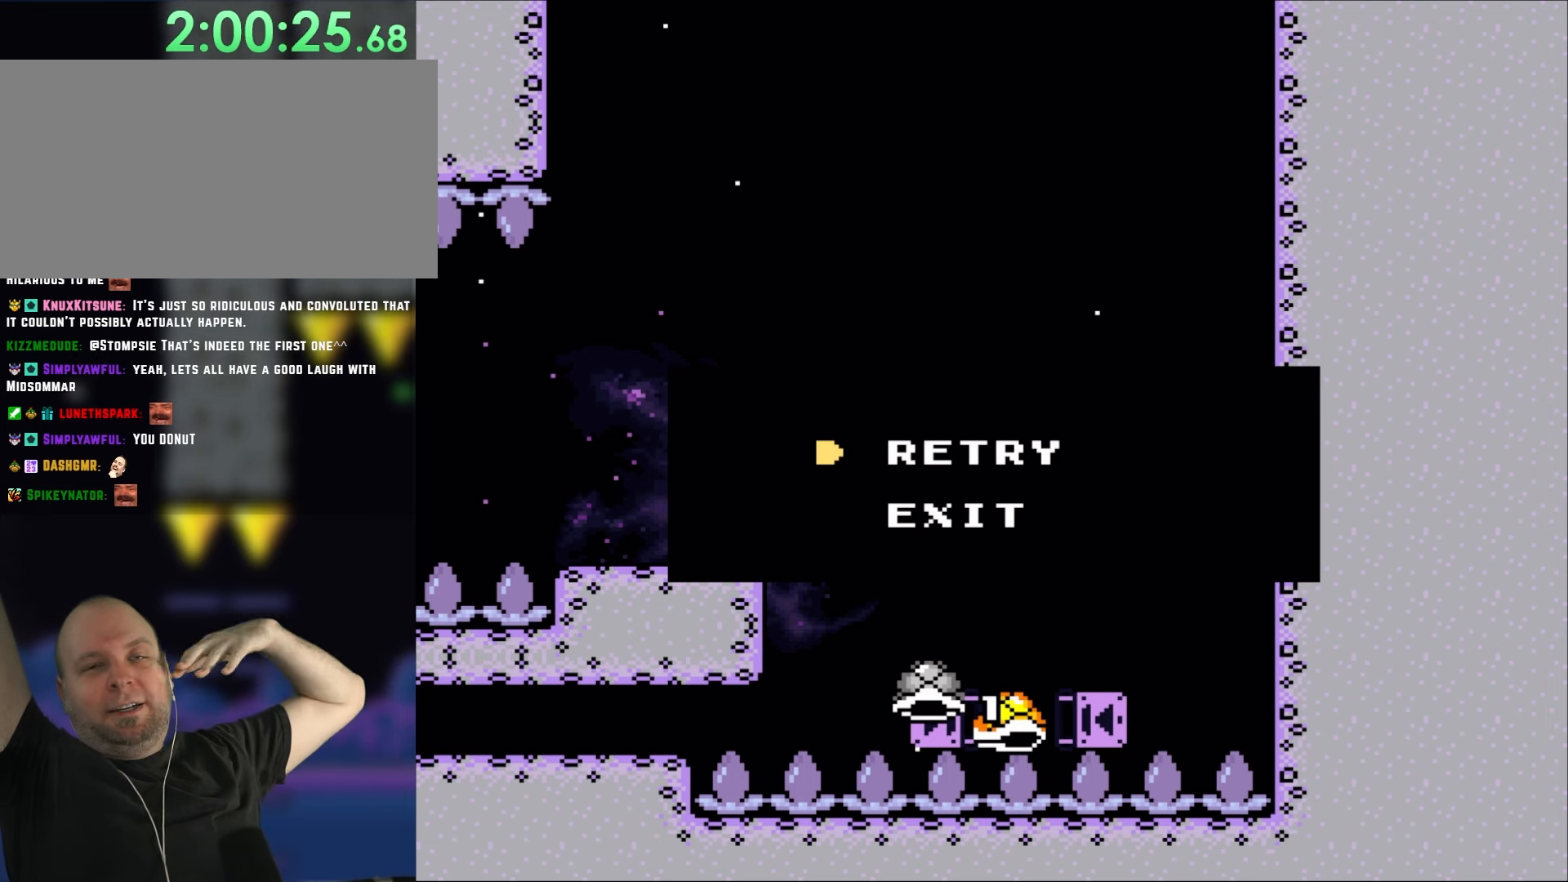
{"dt_ms": 1000, "buttons": ["B", "Y", "DPAD_RIGHT"], "events": [[450, "DPAD_RIGHT", "down"], [467, "B", "down"], [467, "Y", "down"]]}
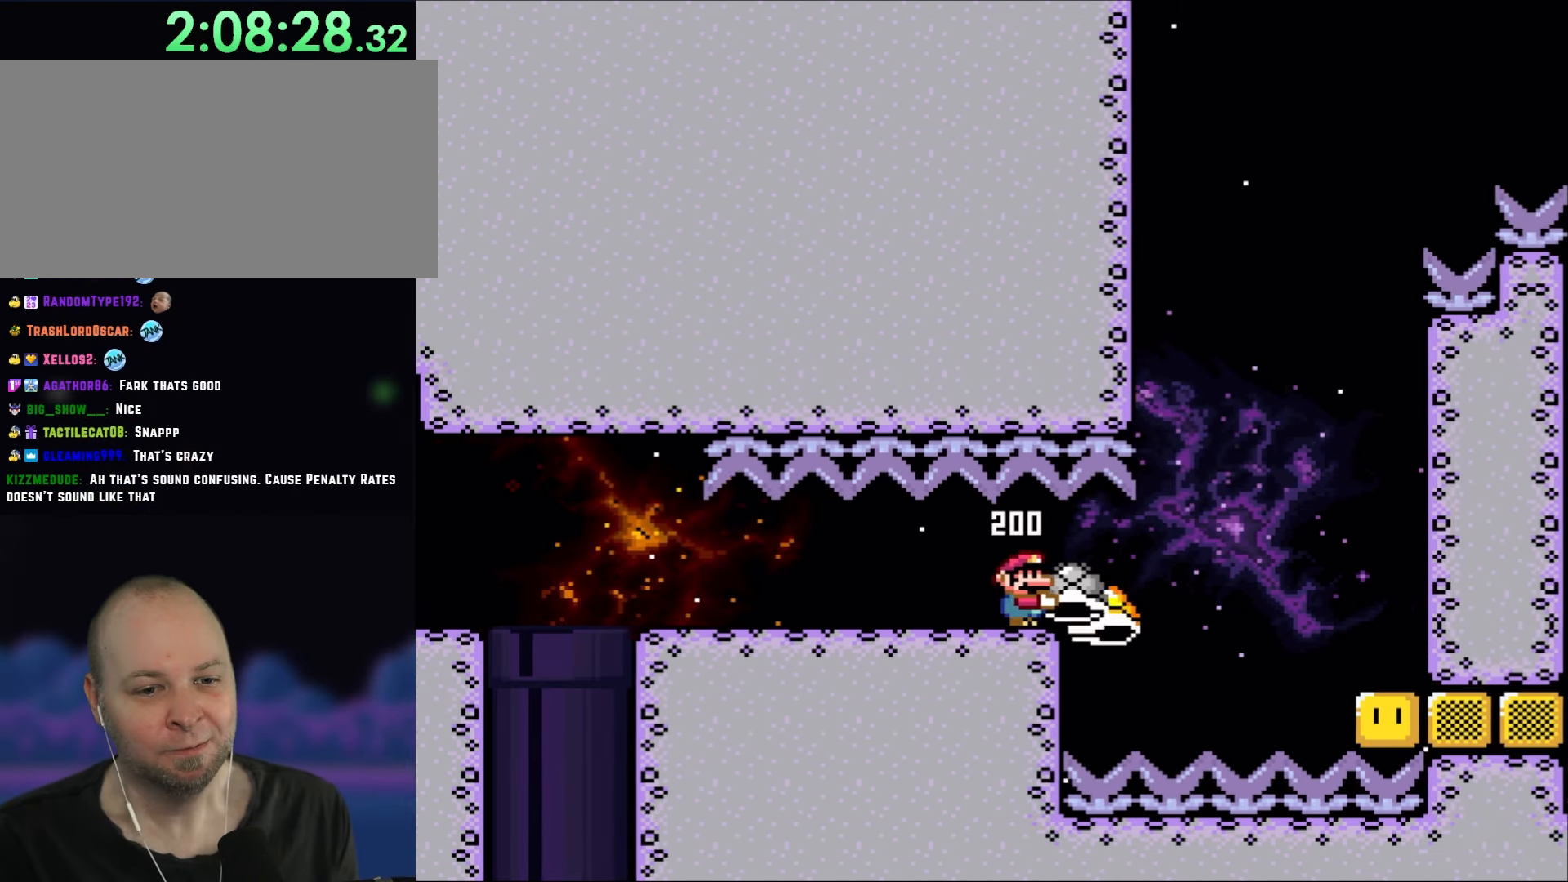
{"dt_ms": 500, "buttons": ["B", "Y", "DPAD_LEFT"], "events": [[417, "DPAD_LEFT", "down"], [417, "DPAD_RIGHT", "up"]]}
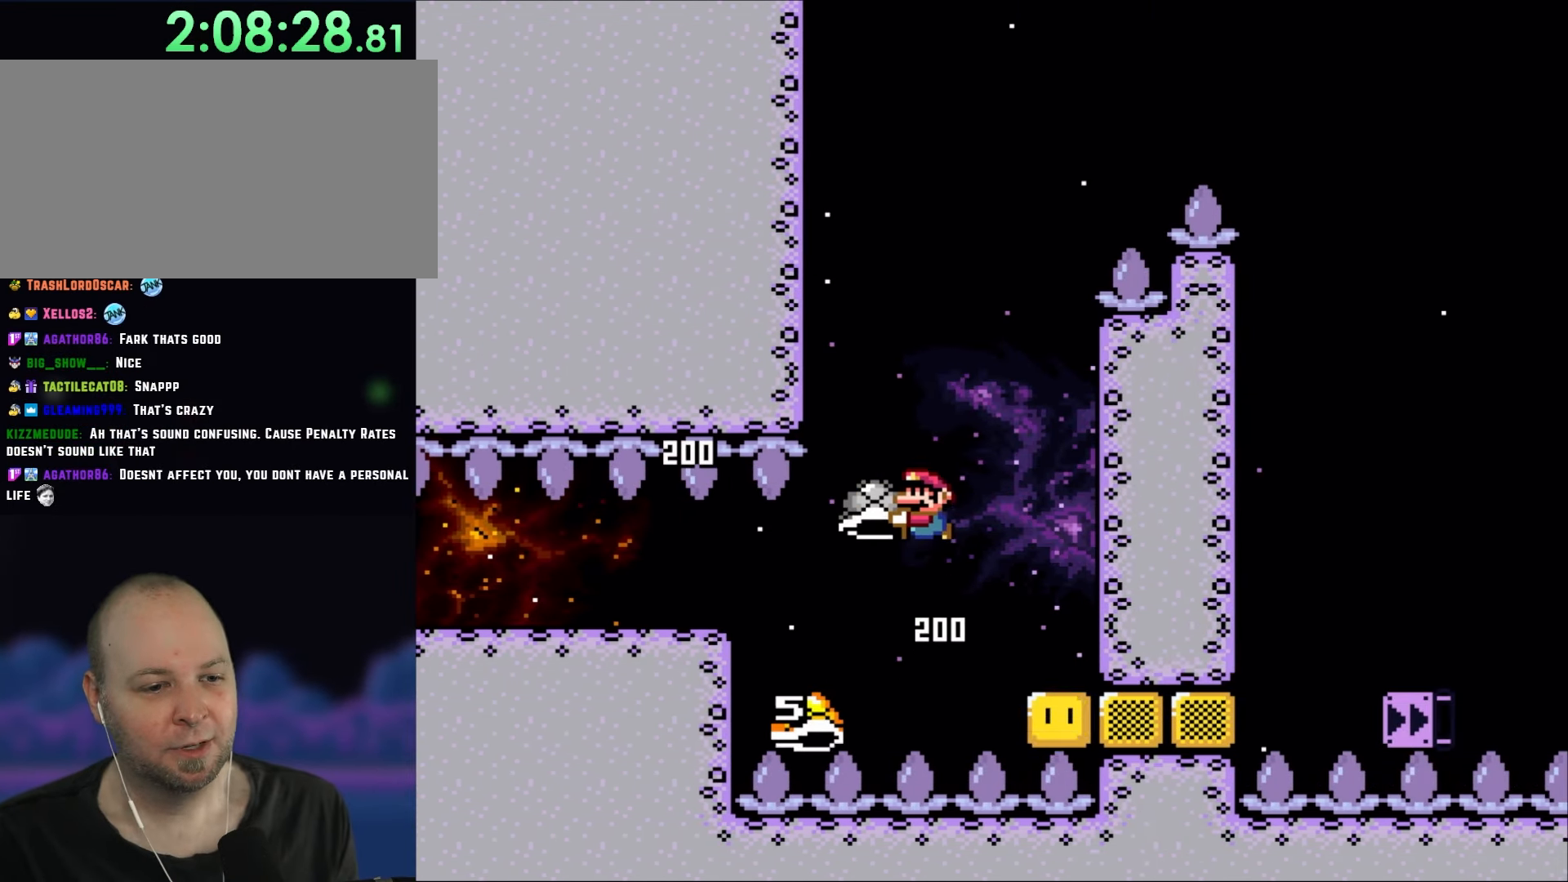
{"dt_ms": 500, "buttons": ["B", "Y"], "events": [[133, "DPAD_LEFT", "up"], [283, "DPAD_RIGHT", "down"], [400, "DPAD_RIGHT", "up"], [400, "Y", "up"], [483, "Y", "down"]]}
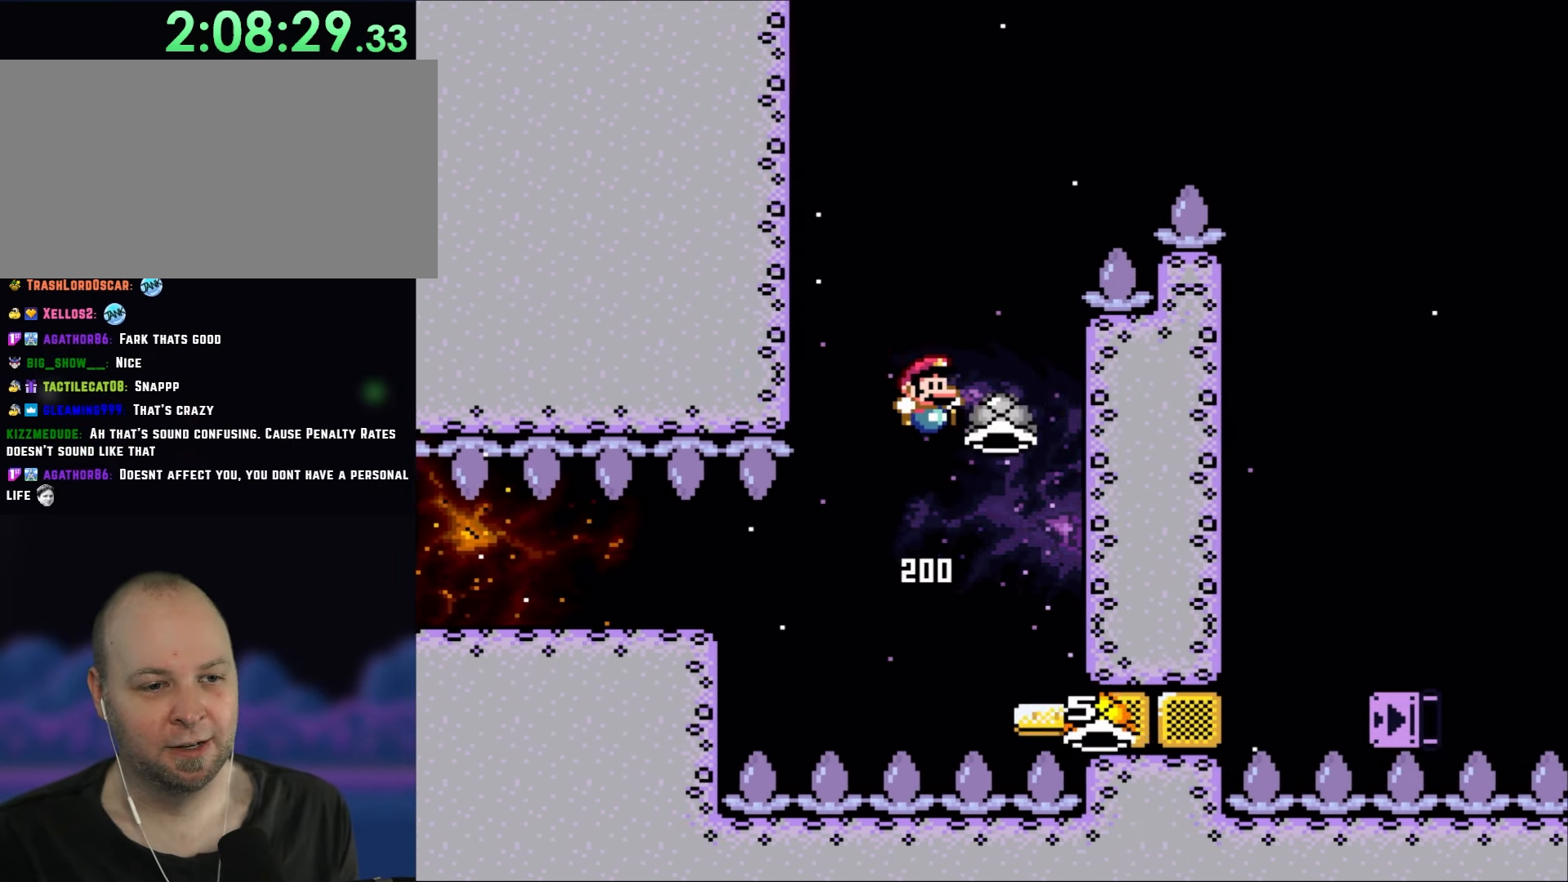
{"dt_ms": 500, "buttons": ["B", "Y", "DPAD_RIGHT"], "events": [[100, "DPAD_RIGHT", "down"]]}
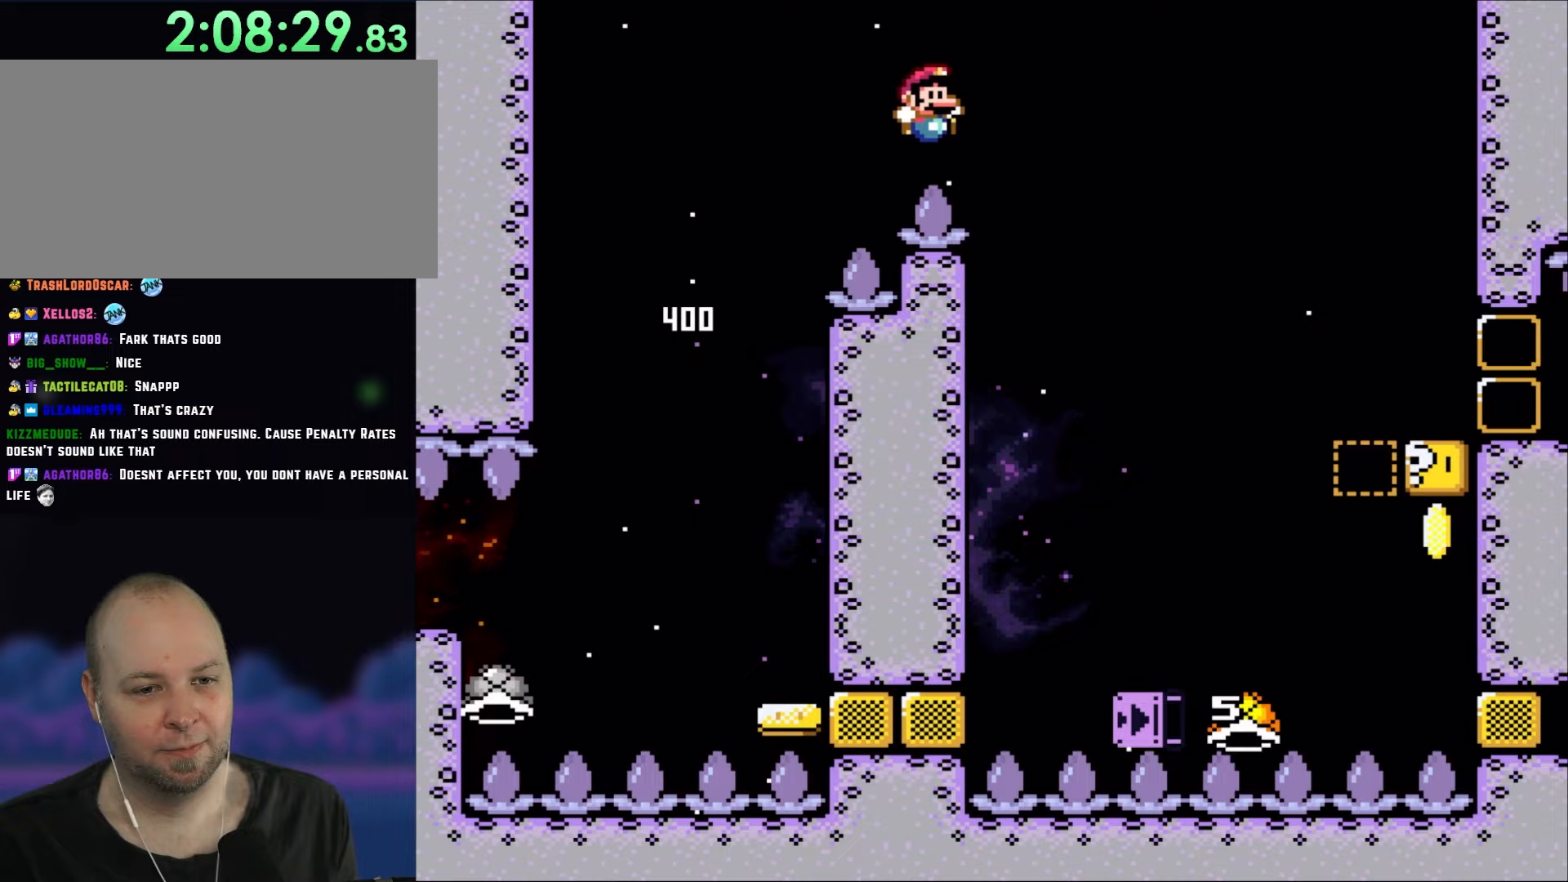
{"dt_ms": 500, "buttons": ["Y", "DPAD_RIGHT"], "events": [[433, "B", "up"]]}
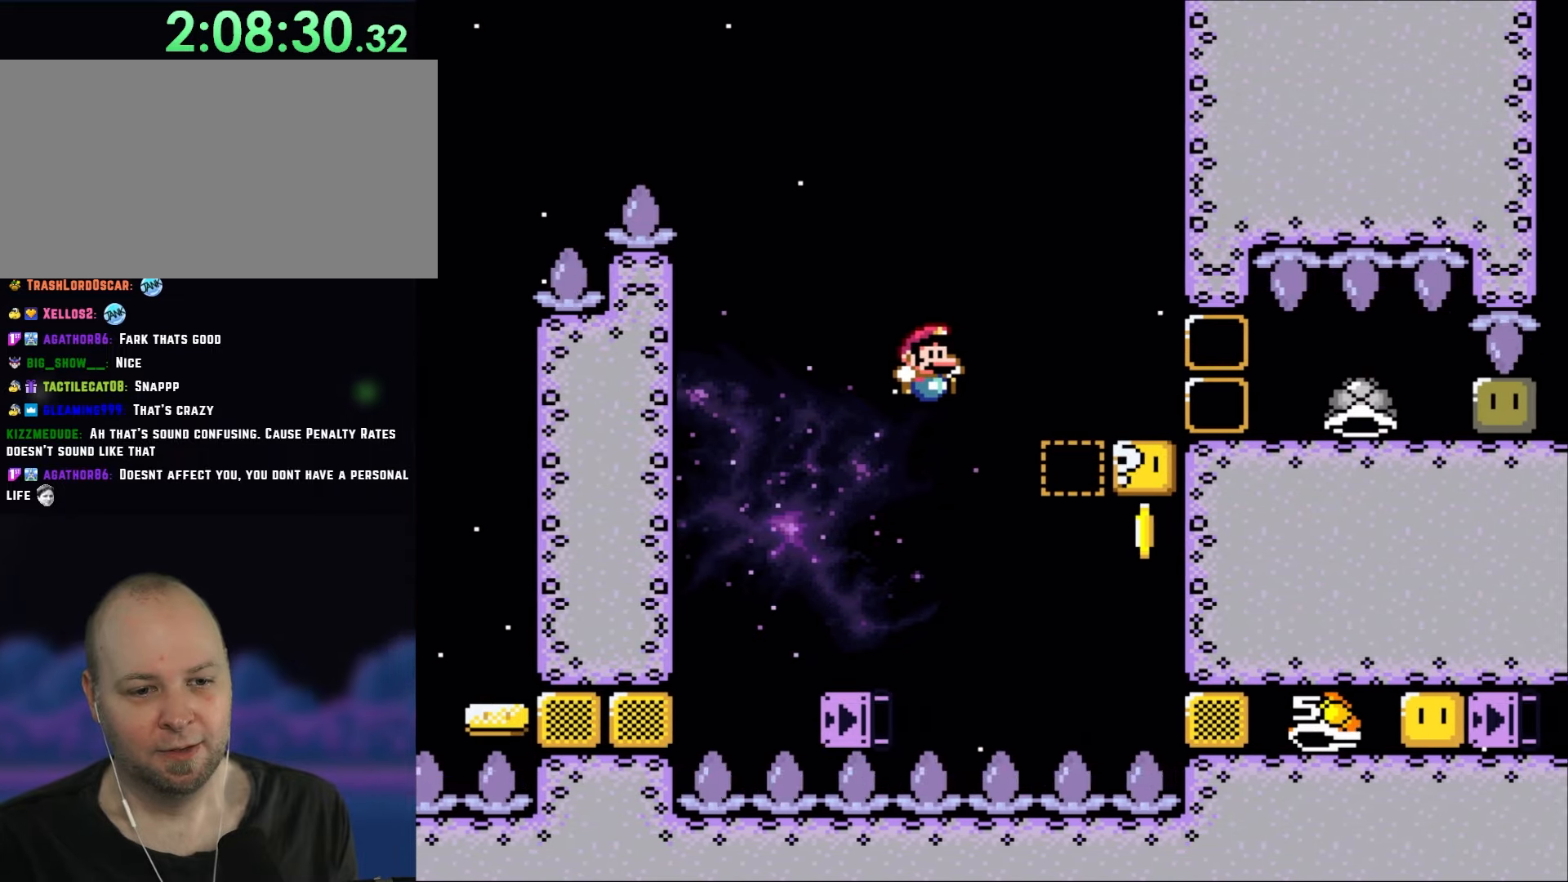
{"dt_ms": 500, "buttons": ["B", "Y"], "events": [[167, "B", "down"], [483, "DPAD_RIGHT", "up"]]}
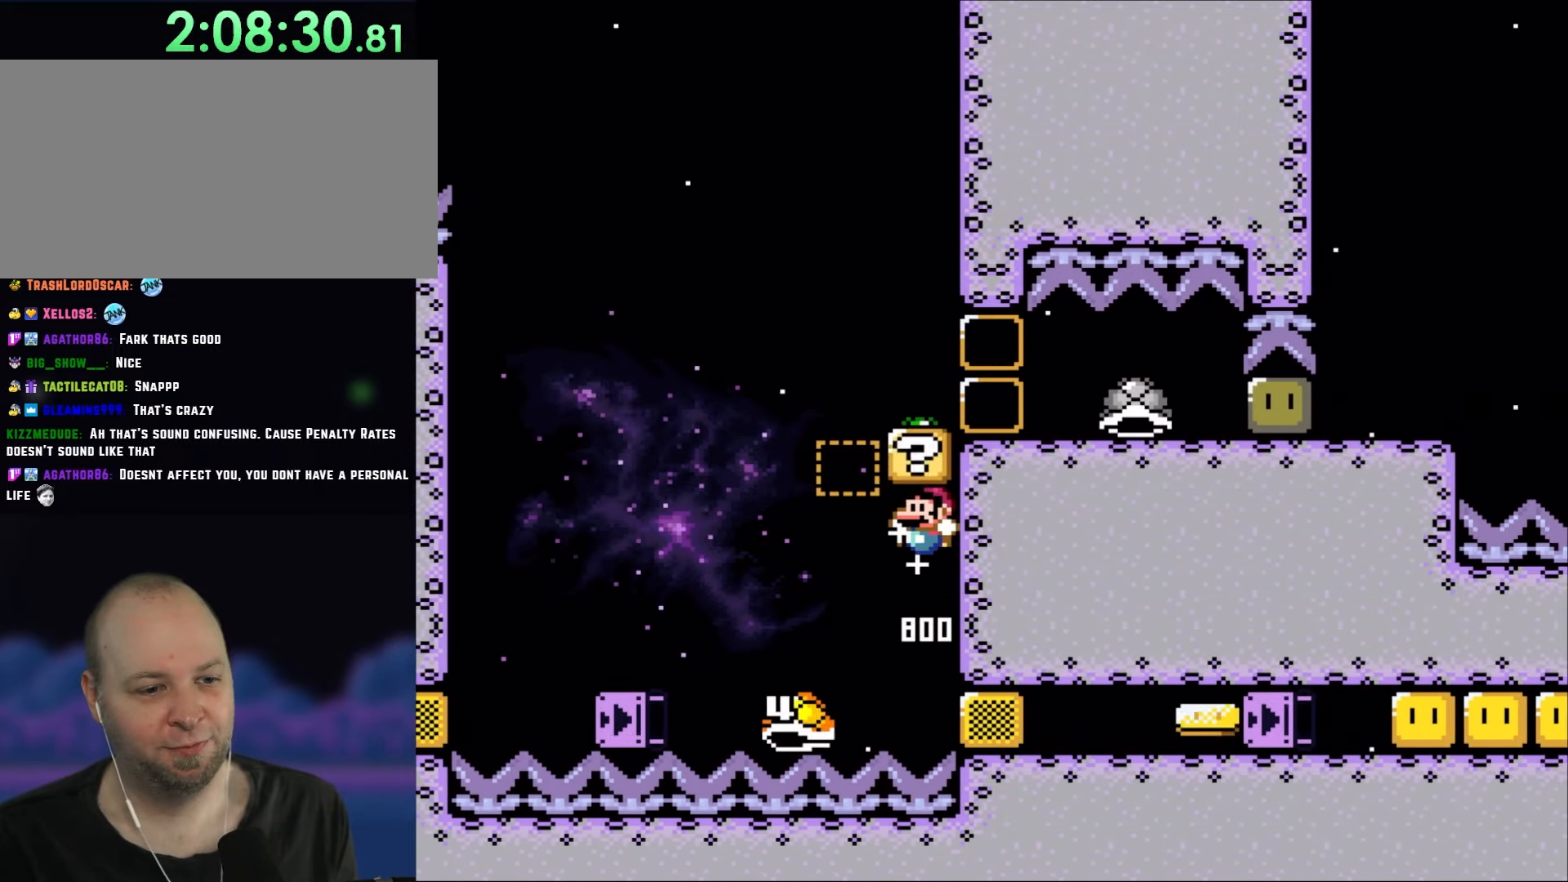
{"dt_ms": 500, "buttons": ["B", "Y", "DPAD_RIGHT"], "events": [[100, "DPAD_LEFT", "down"], [400, "DPAD_LEFT", "up"], [483, "DPAD_RIGHT", "down"]]}
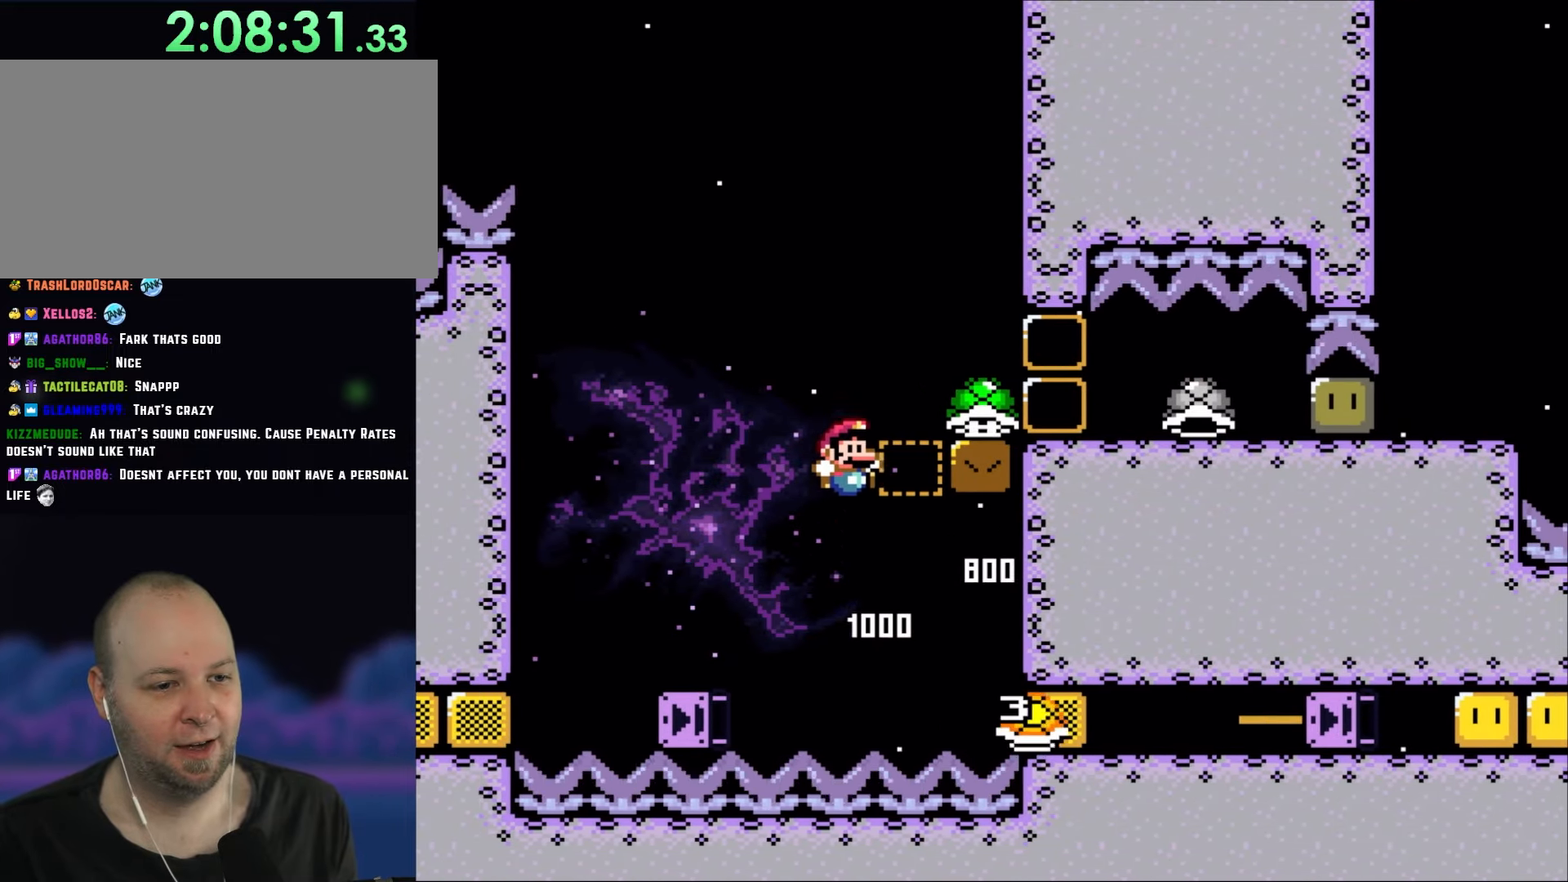
{"dt_ms": 500, "buttons": ["B", "Y", "DPAD_RIGHT"], "events": [[333, "B", "up"], [400, "B", "down"]]}
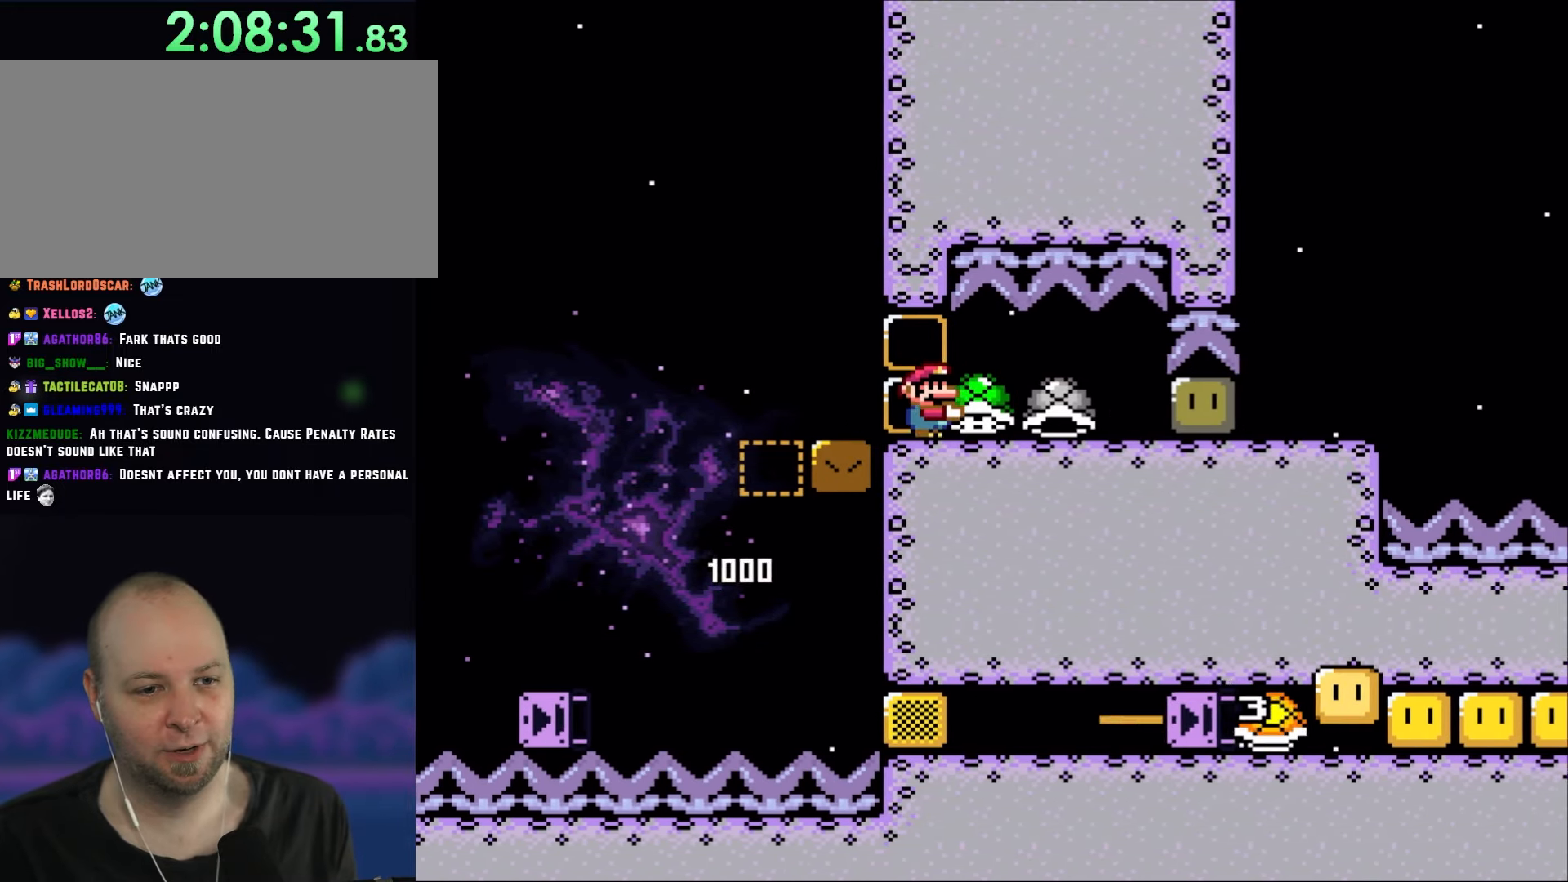
{"dt_ms": 500, "buttons": ["Y", "DPAD_RIGHT"], "events": [[400, "B", "up"]]}
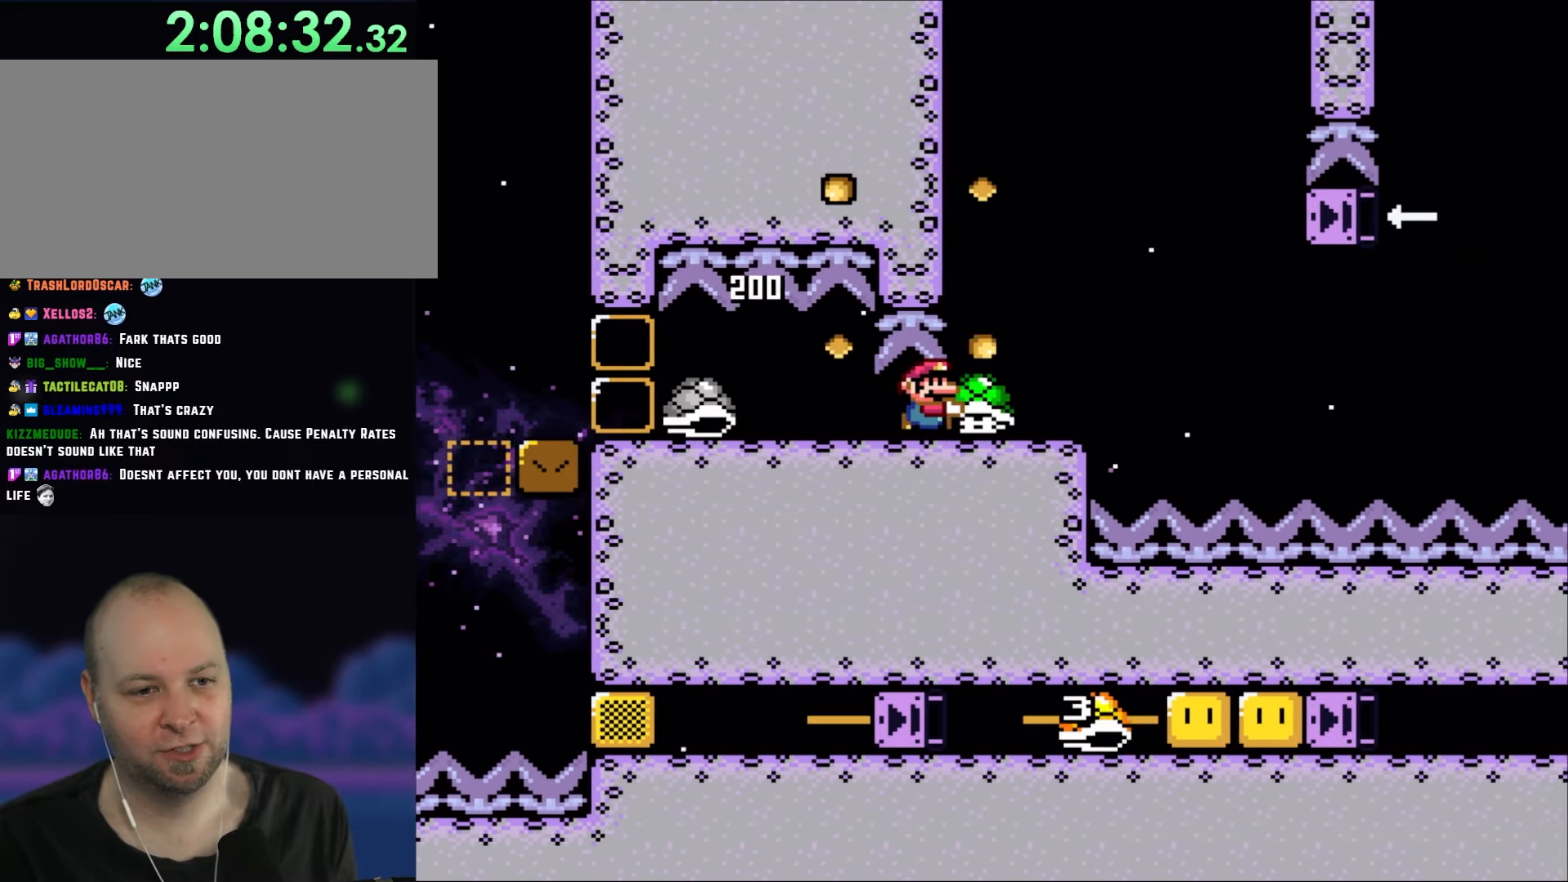
{"dt_ms": 500, "buttons": ["B", "Y", "DPAD_RIGHT"], "events": [[217, "B", "down"], [267, "DPAD_LEFT", "down"], [267, "DPAD_RIGHT", "up"], [333, "DPAD_UP", "down"], [367, "B", "up"], [367, "DPAD_LEFT", "up"], [367, "DPAD_RIGHT", "down"], [367, "DPAD_UP", "up"], [483, "B", "down"]]}
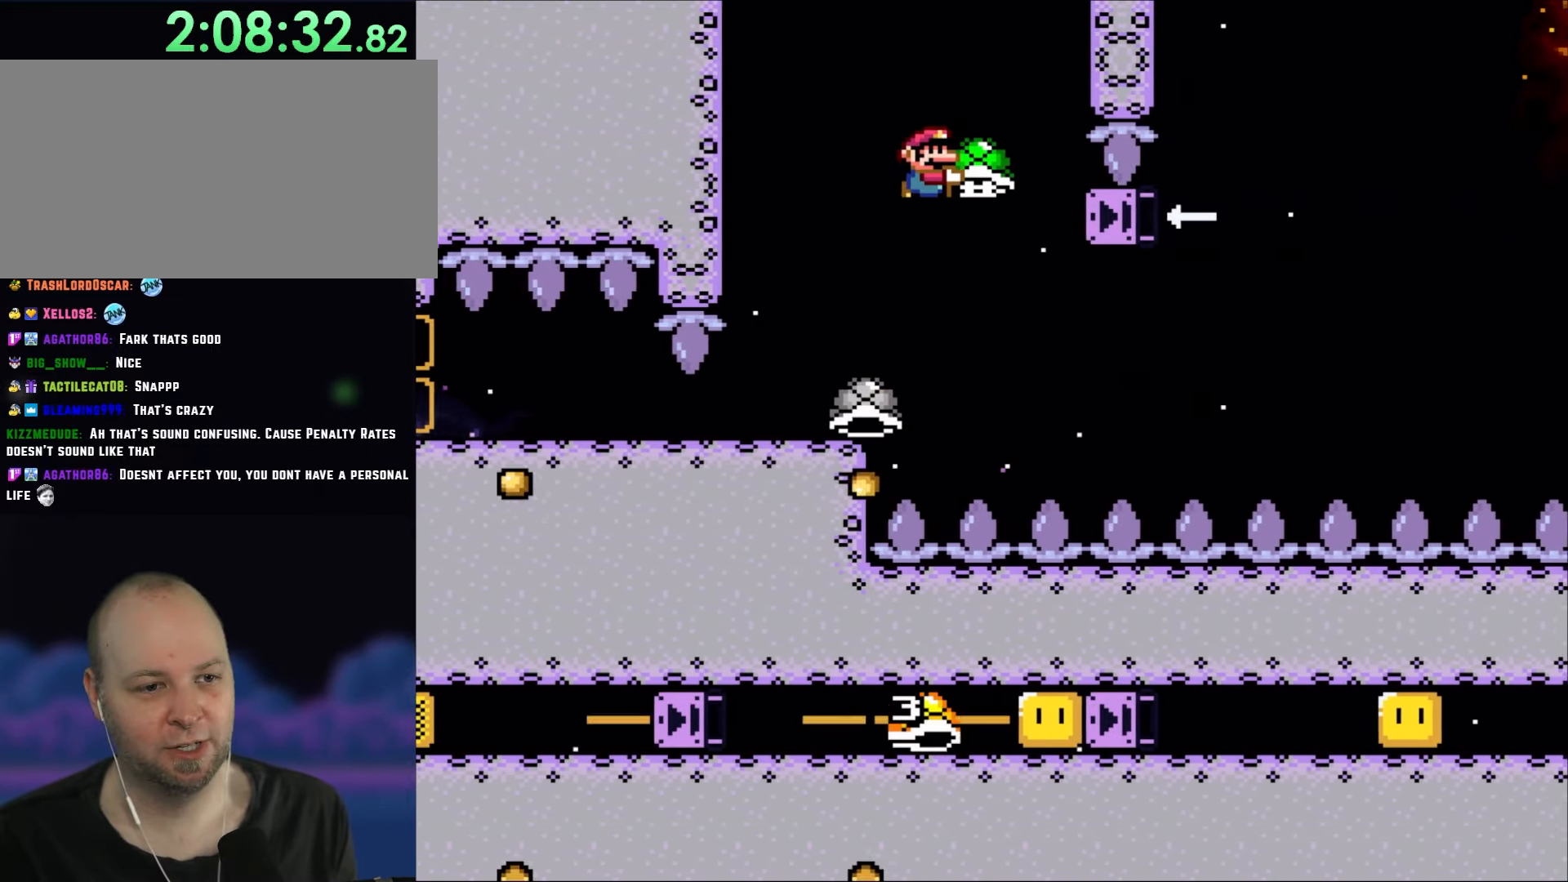
{"dt_ms": 500, "buttons": ["B", "Y", "DPAD_RIGHT"], "events": [[67, "DPAD_RIGHT", "up"], [150, "DPAD_RIGHT", "down"], [233, "B", "up"], [333, "B", "down"]]}
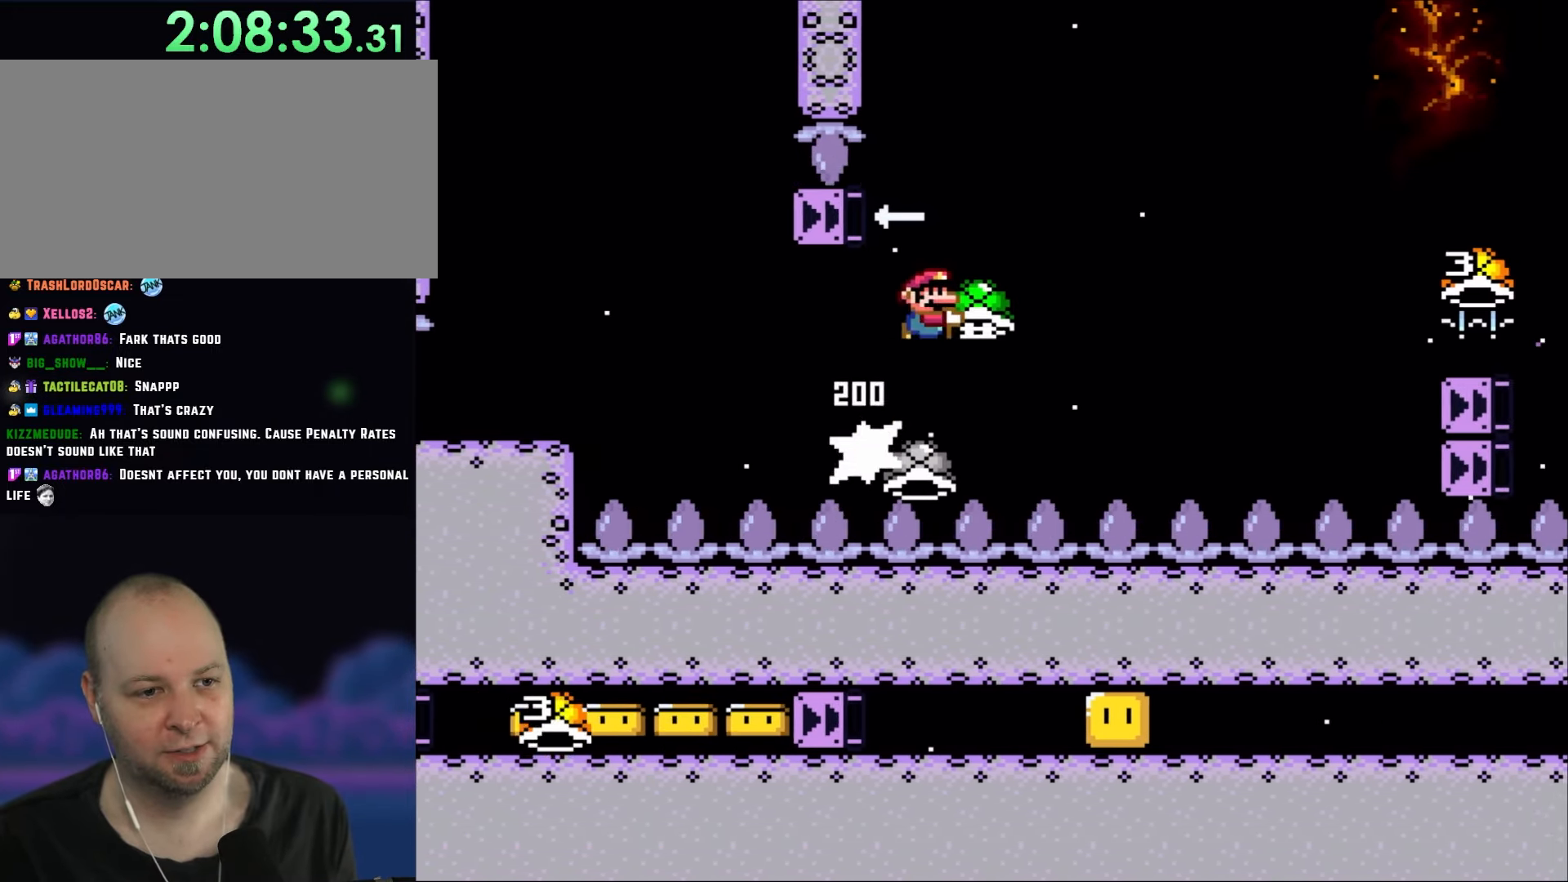
{"dt_ms": 500, "buttons": ["B", "Y"], "events": [[133, "DPAD_RIGHT", "up"], [167, "DPAD_LEFT", "down"], [183, "DPAD_LEFT", "up"], [267, "Y", "up"], [367, "DPAD_RIGHT", "down"], [367, "Y", "down"], [450, "DPAD_RIGHT", "up"]]}